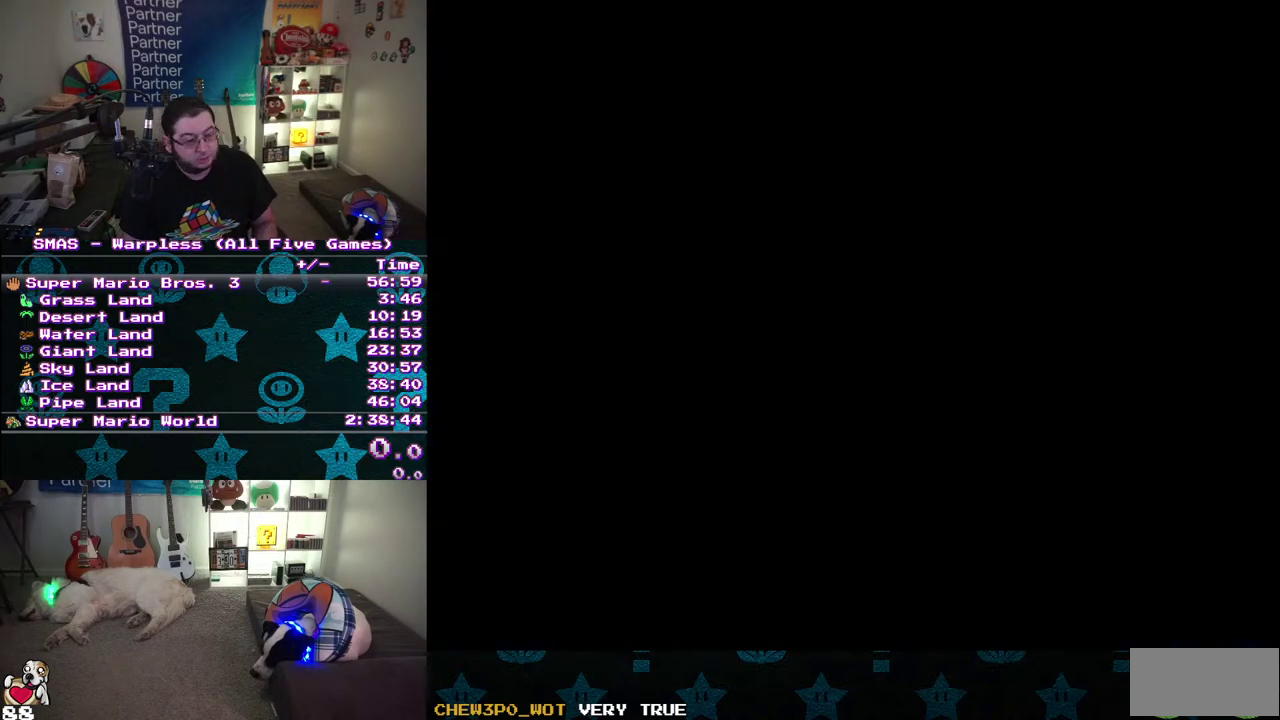
Gameplay with a controller (Nintendo layout); each line is a JSON object with the inputs held at the frame after it. "events" lists button and stick changes between this image and that frame as [ms after this image, input, new state], when the widget could be followed in between. Not read: A B L1 L3 R3.
{"buttons": ["START"], "events": [[467, "START", "down"]]}
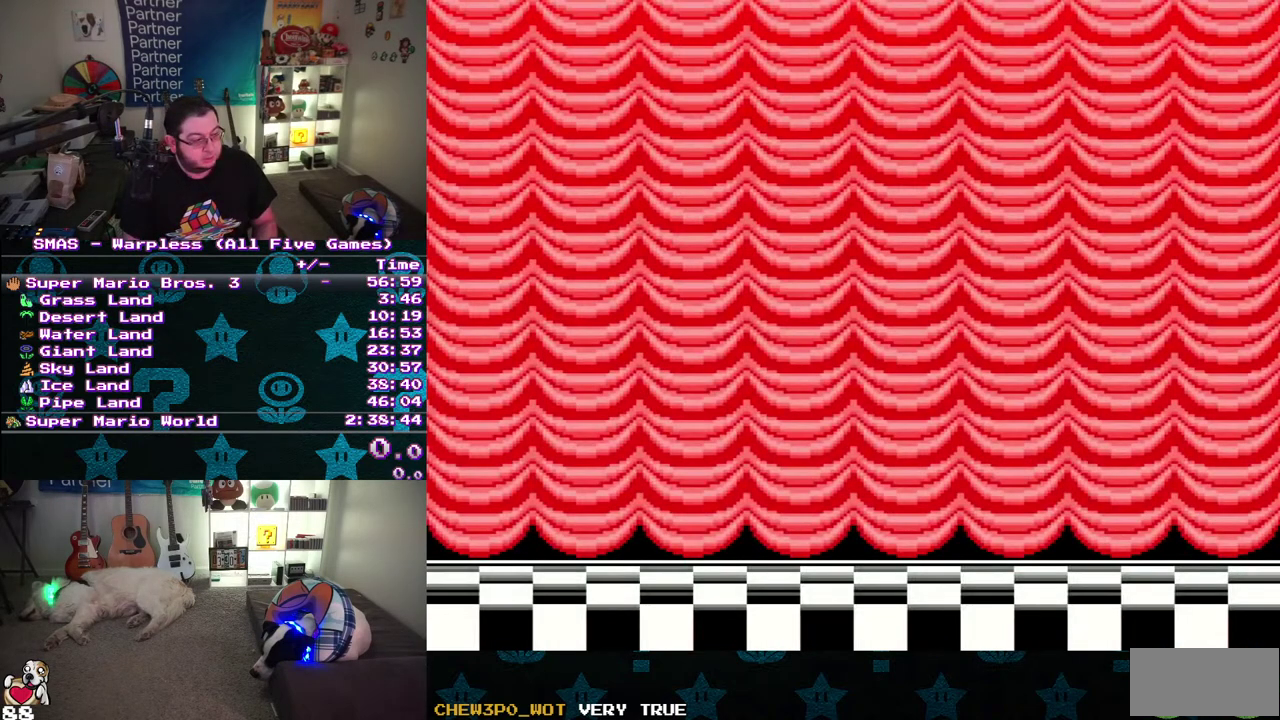
{"buttons": [], "events": [[167, "START", "up"]]}
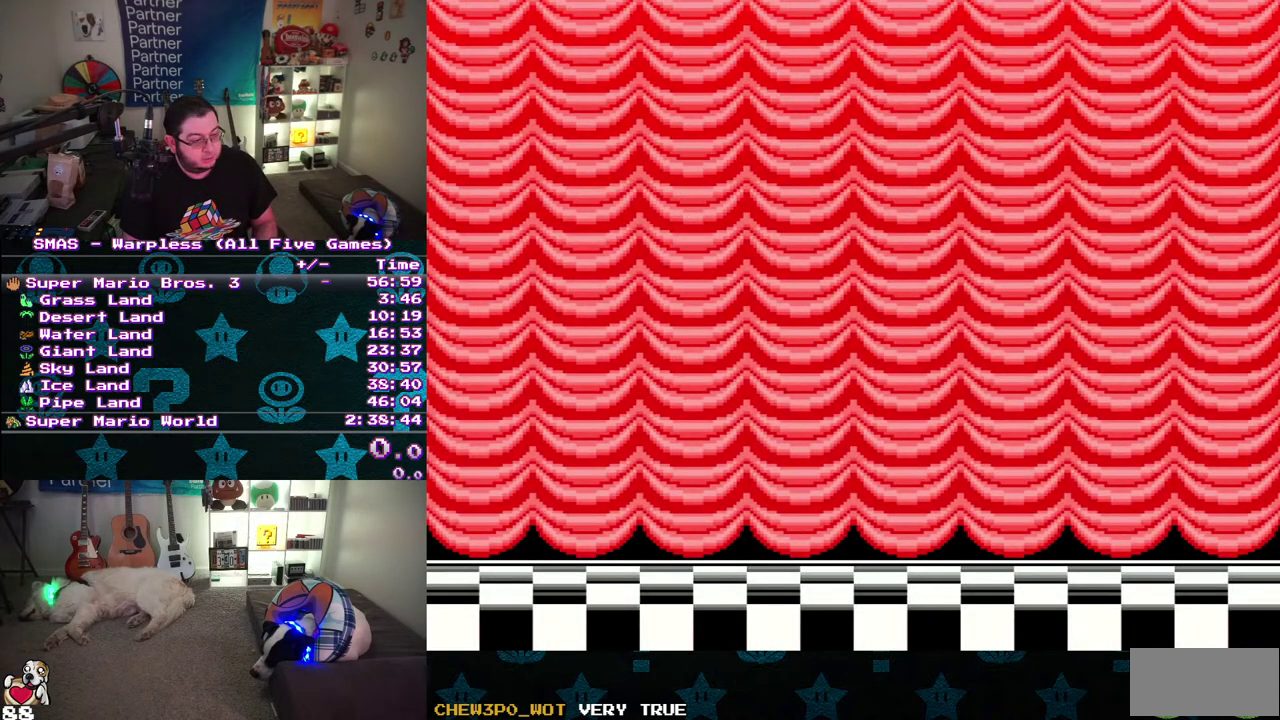
{"buttons": ["START"], "events": [[500, "START", "down"]]}
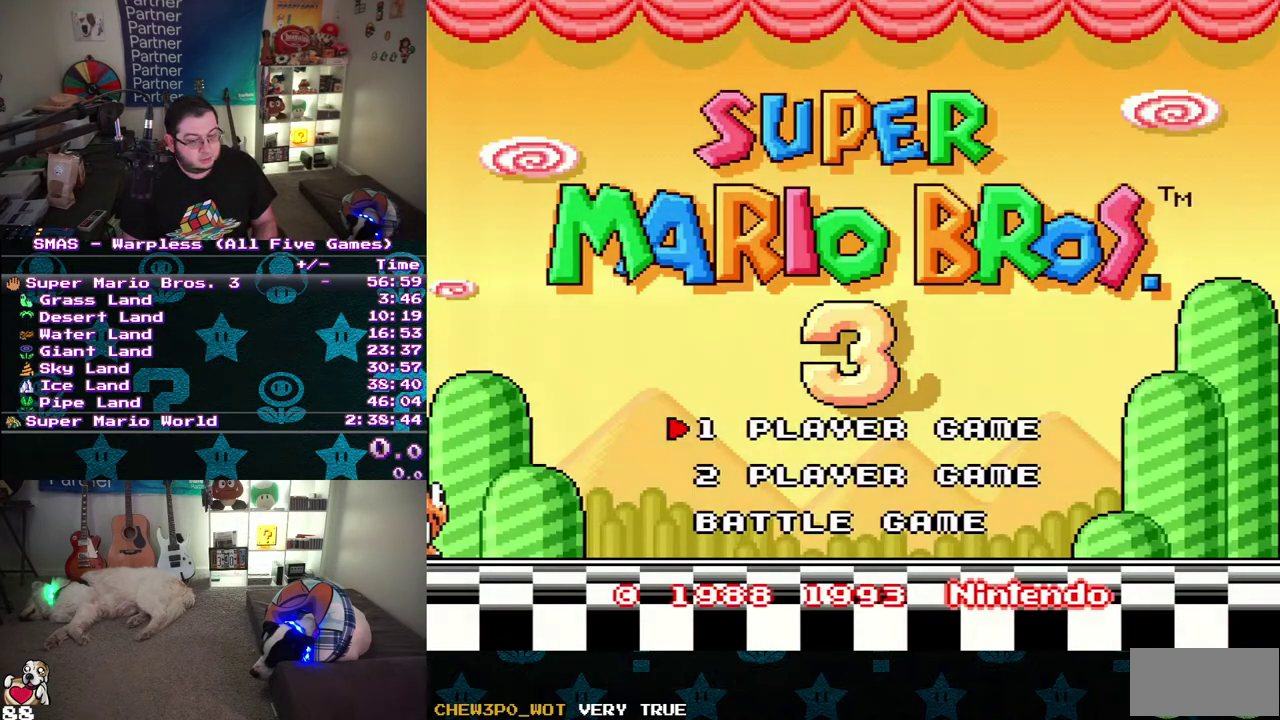
{"buttons": [], "events": [[200, "START", "up"]]}
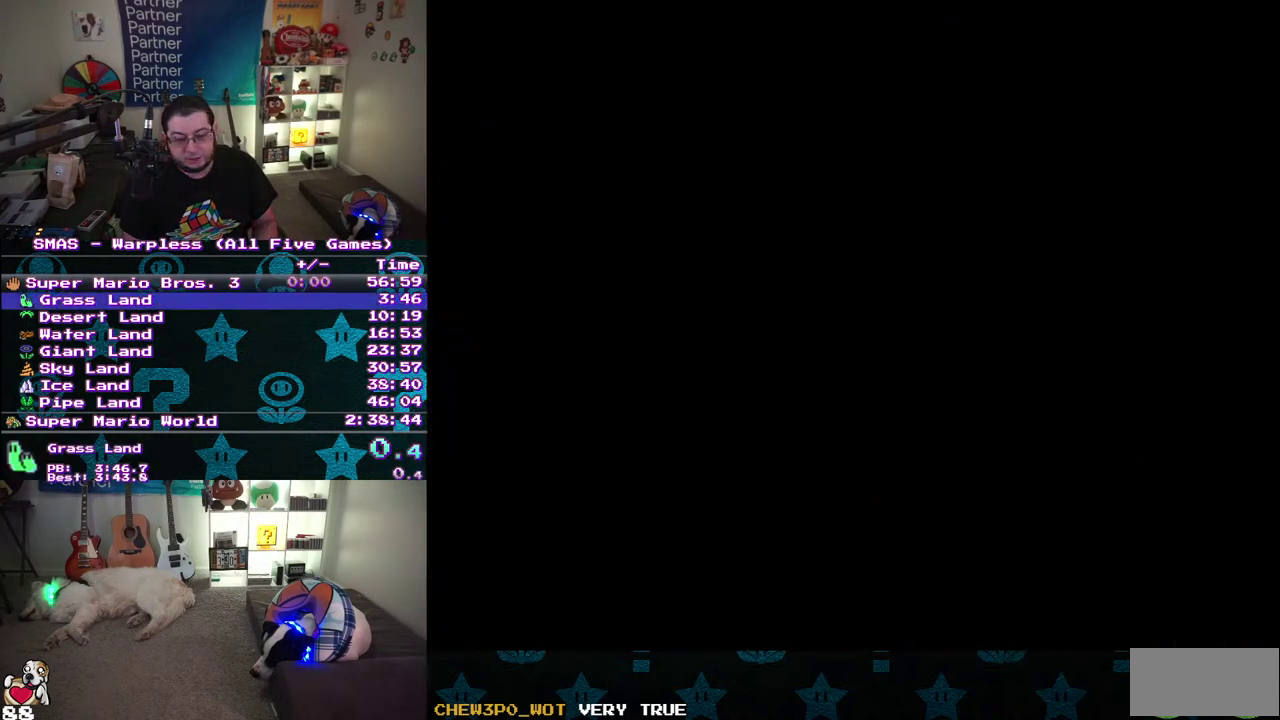
{"buttons": [], "events": []}
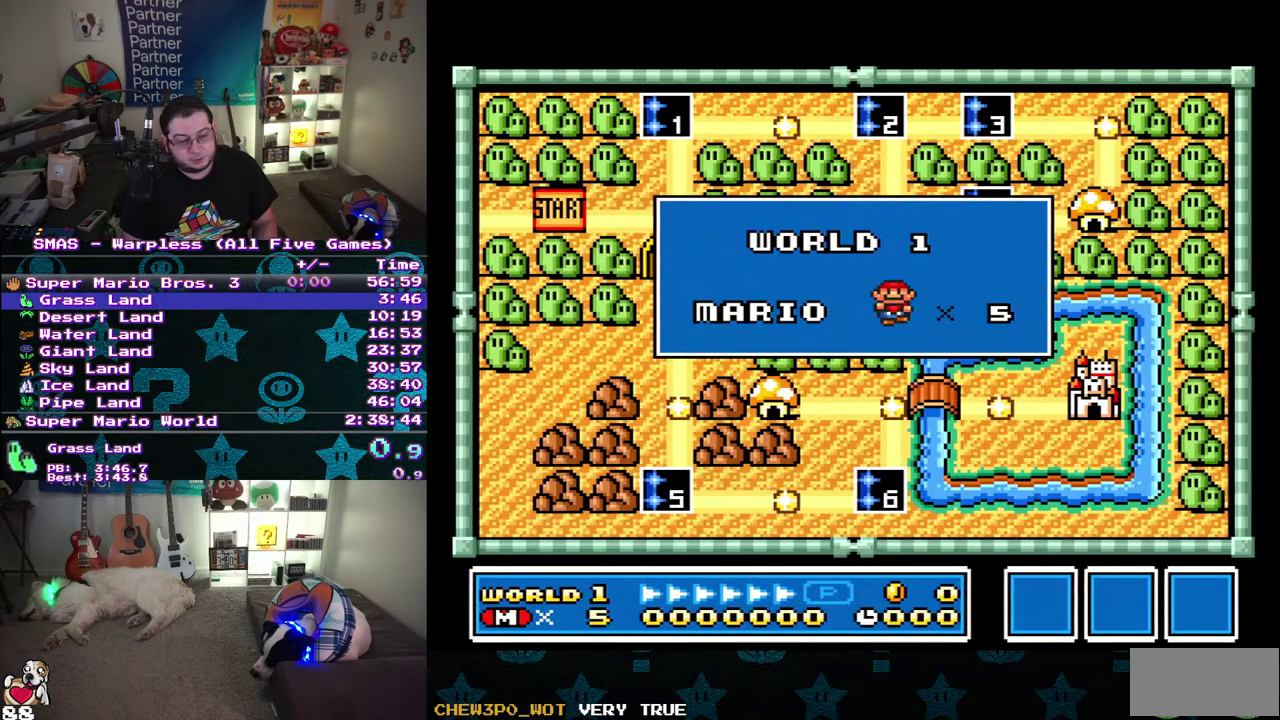
{"buttons": [], "events": []}
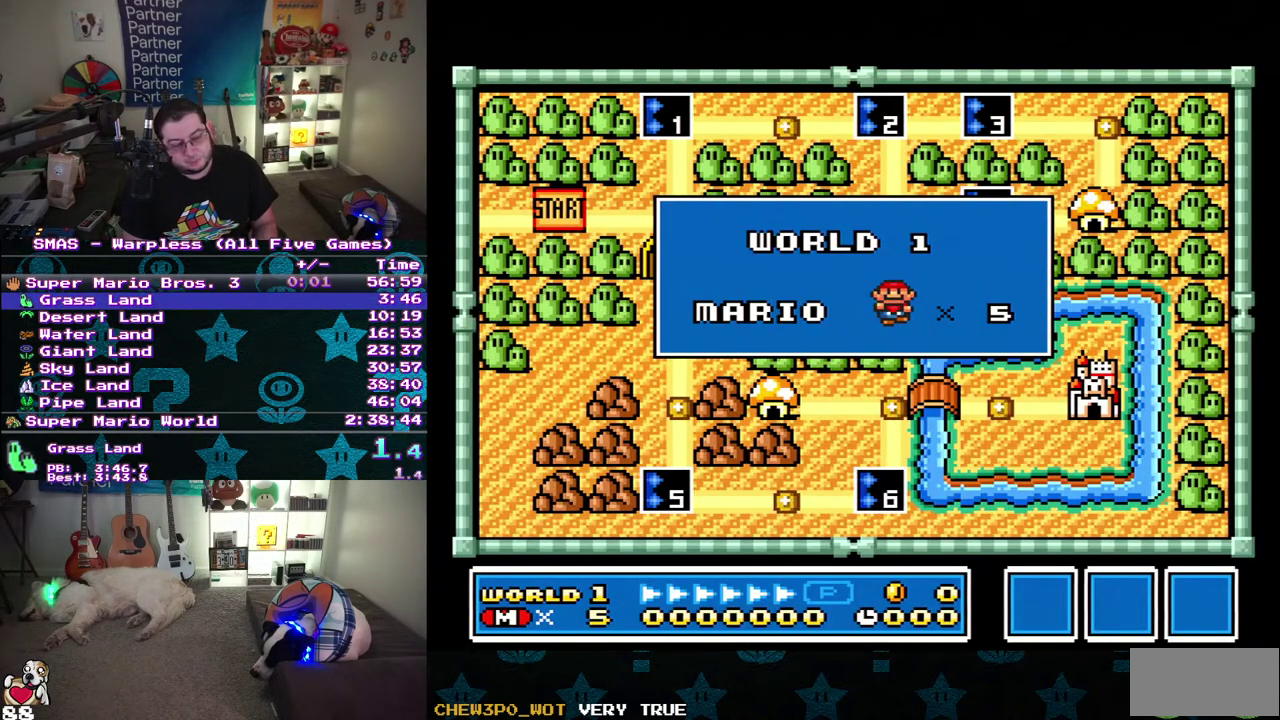
{"buttons": [], "events": []}
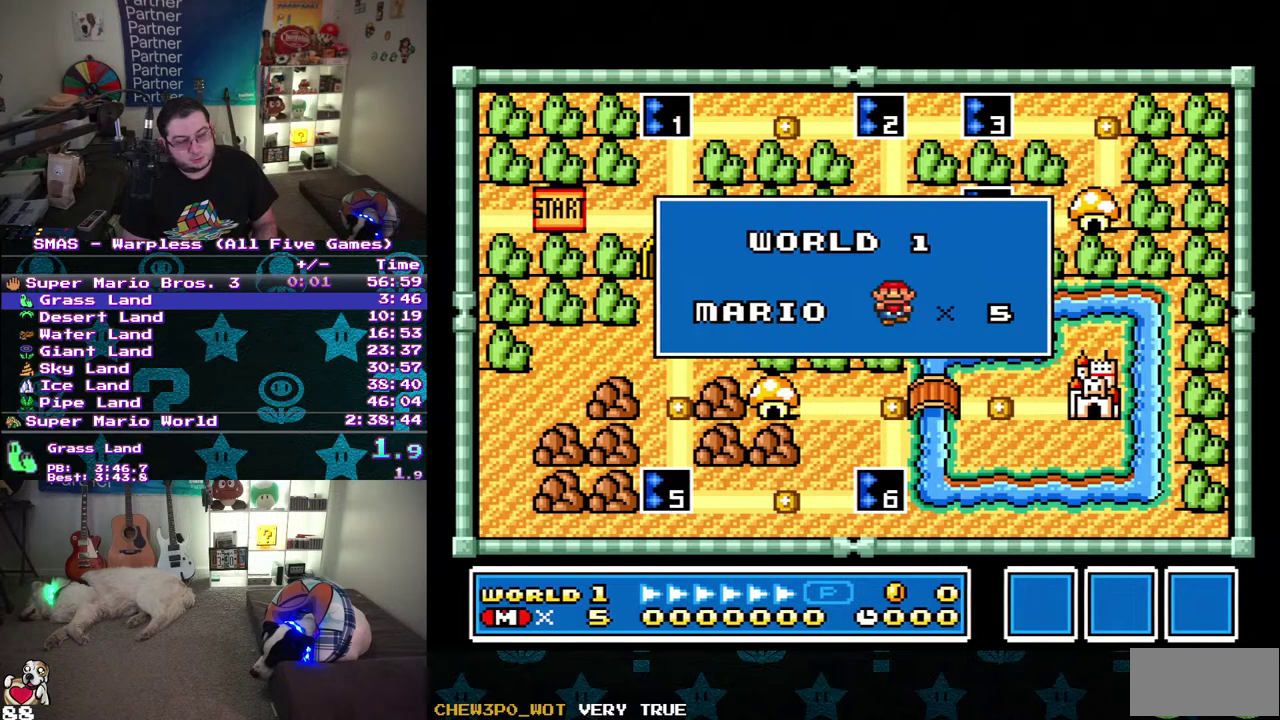
{"buttons": [], "events": []}
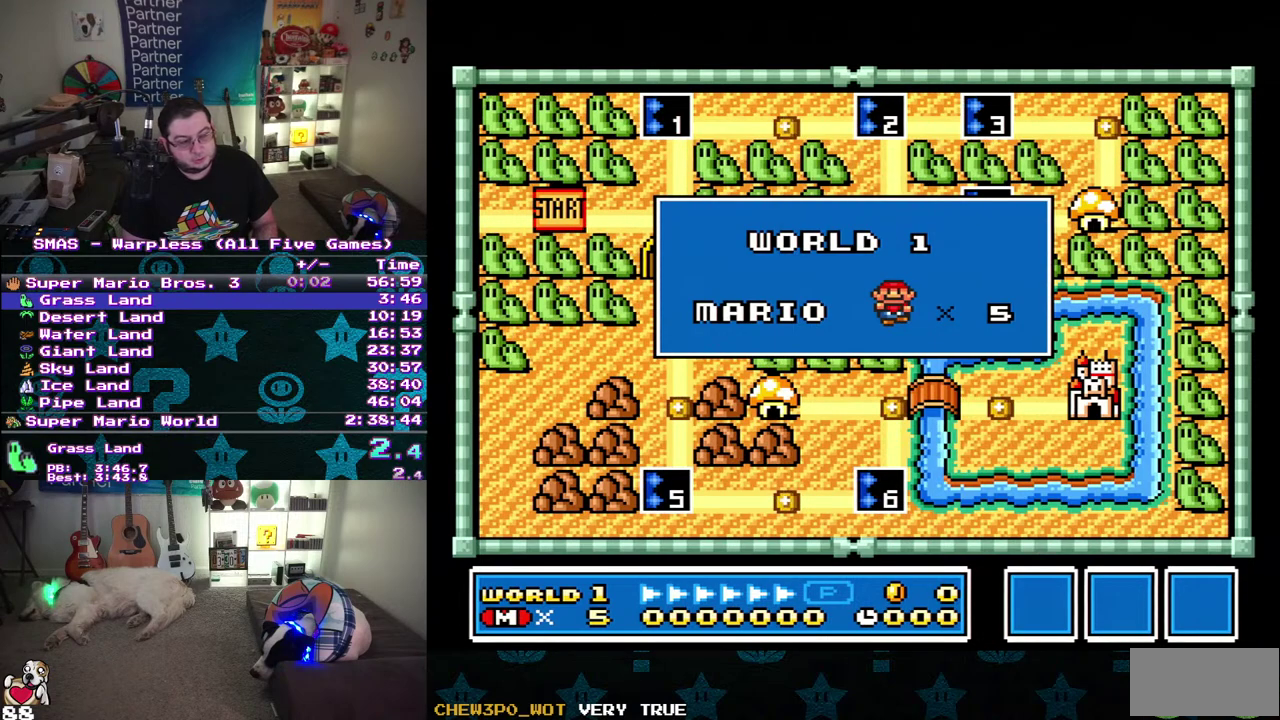
{"buttons": [], "events": []}
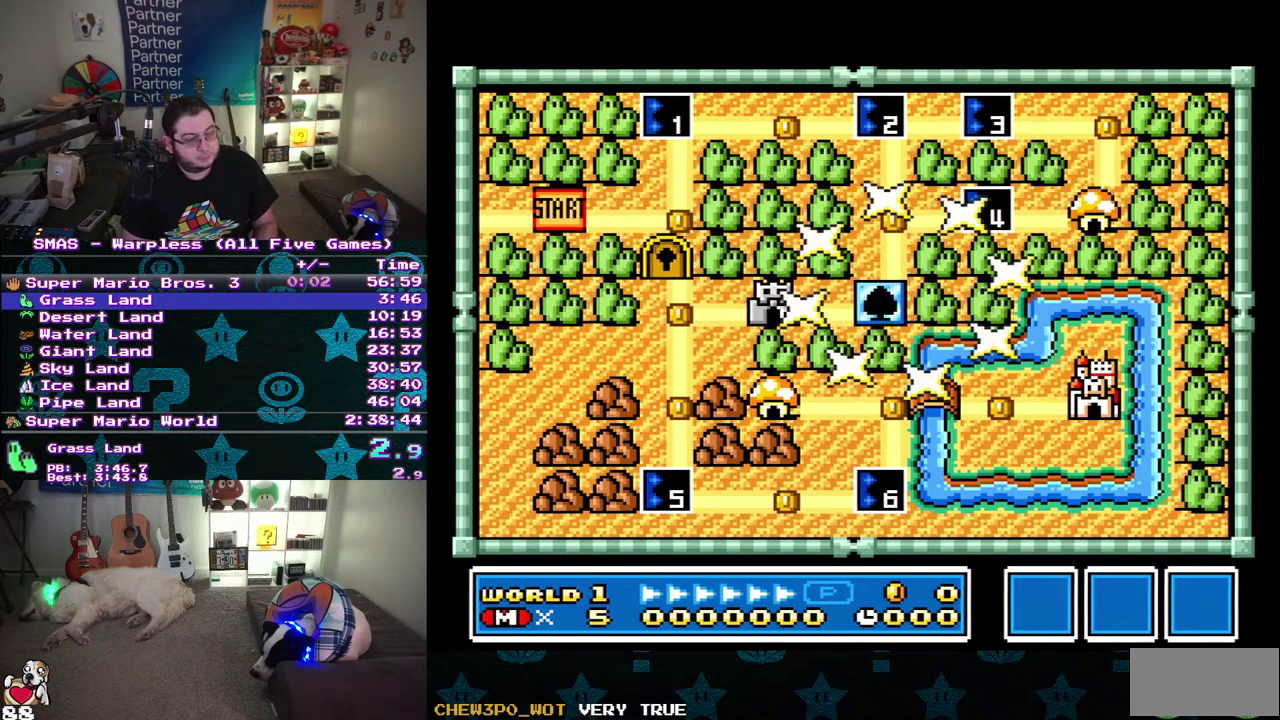
{"buttons": [], "events": []}
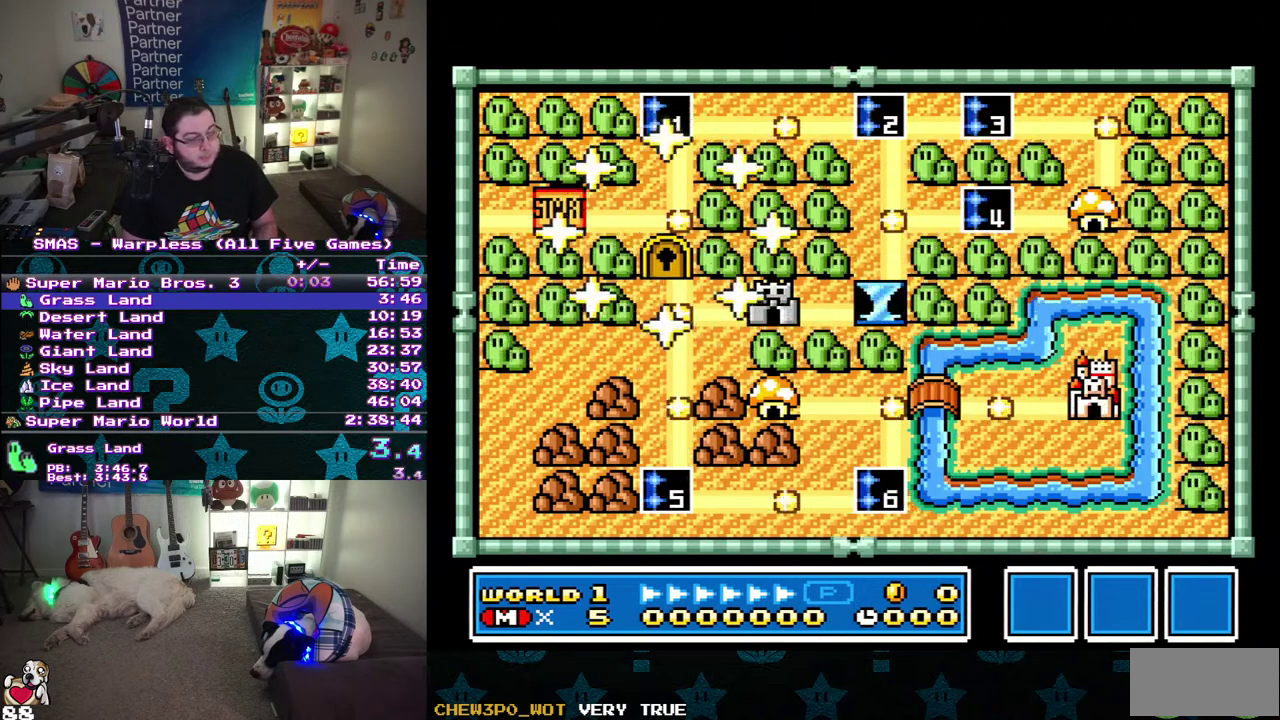
{"buttons": [], "events": [[250, "DPAD_RIGHT", "down"], [417, "DPAD_RIGHT", "up"]]}
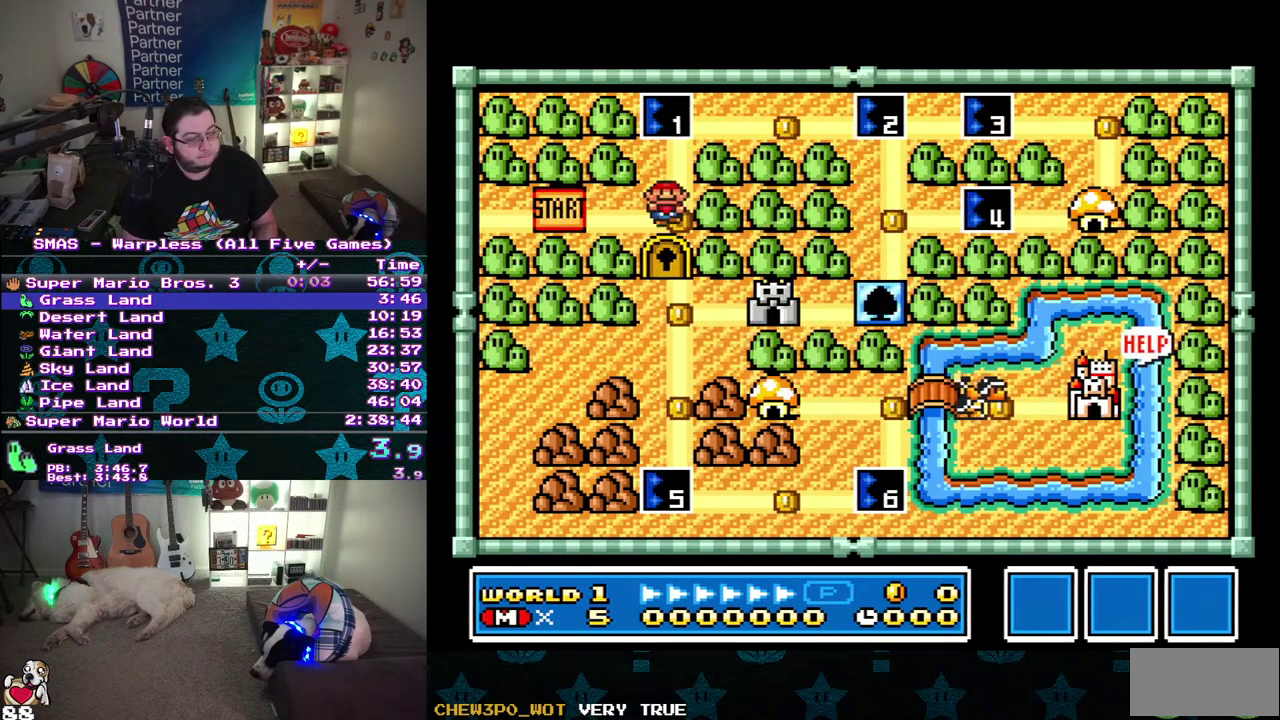
{"buttons": [], "events": [[33, "DPAD_UP", "down"], [217, "DPAD_UP", "up"]]}
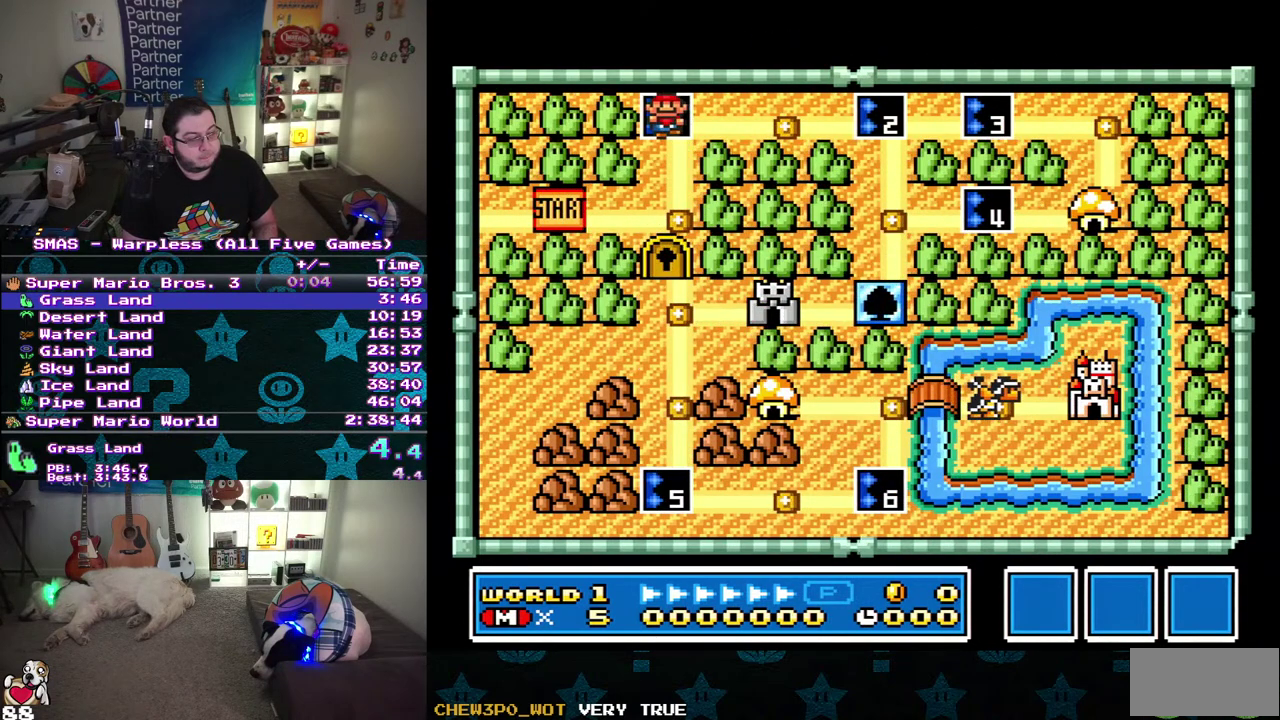
{"buttons": ["DPAD_RIGHT"], "events": [[167, "DPAD_RIGHT", "down"]]}
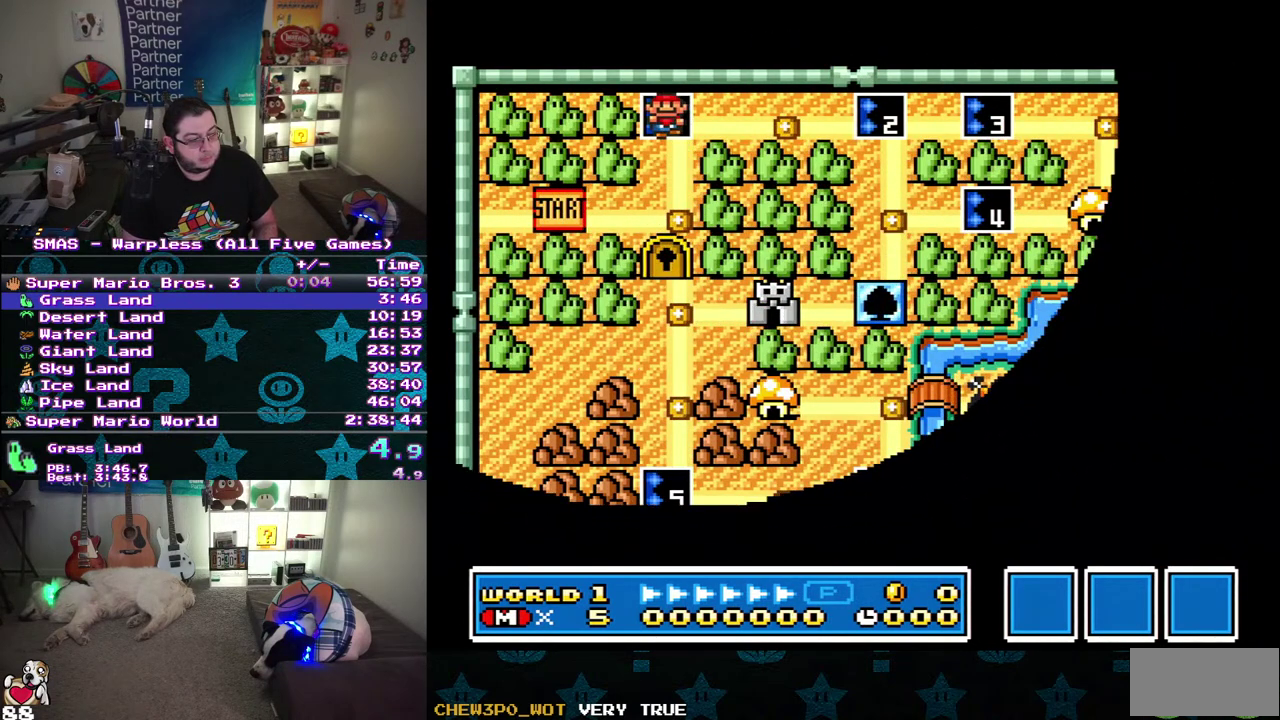
{"buttons": ["DPAD_RIGHT"], "events": []}
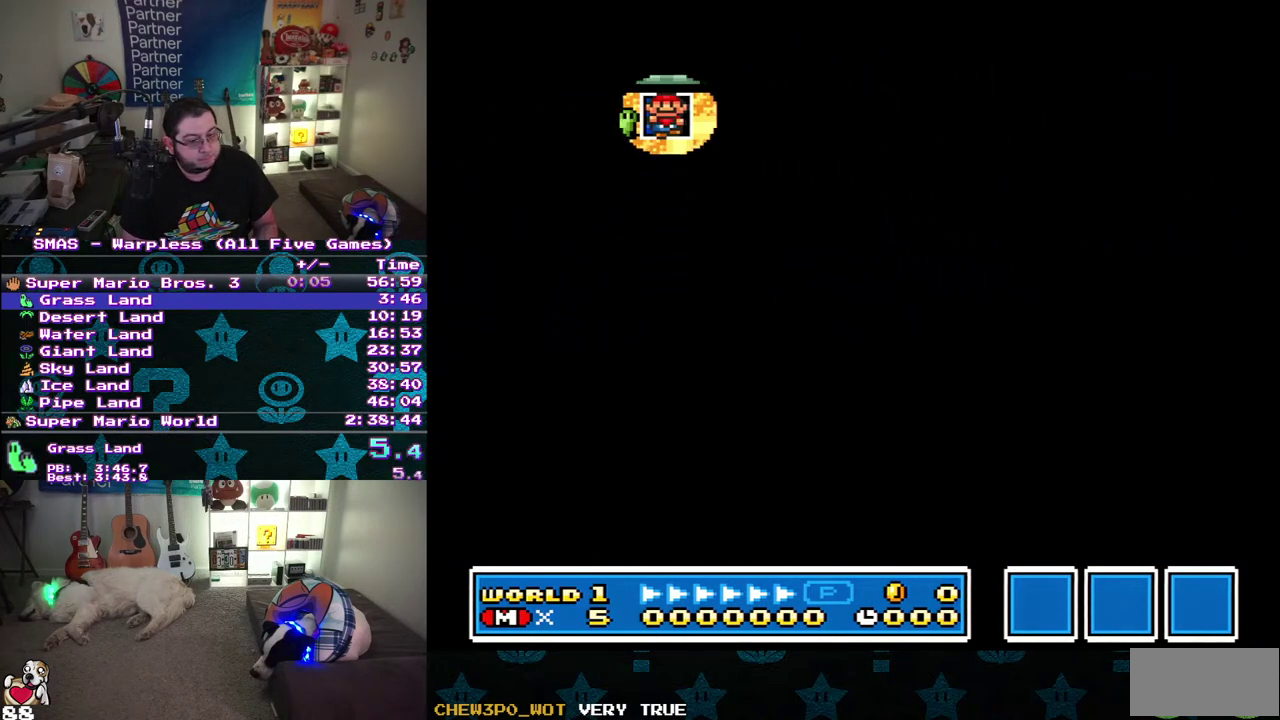
{"buttons": ["DPAD_RIGHT"], "events": []}
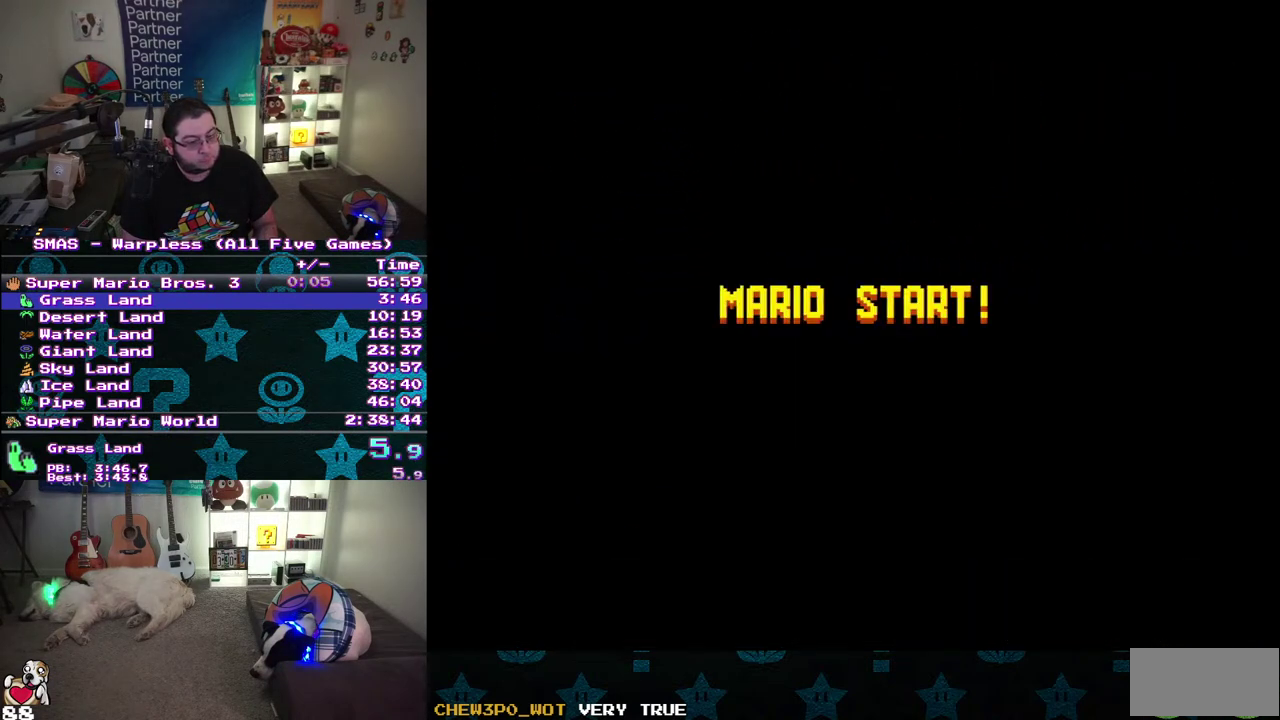
{"buttons": ["DPAD_RIGHT"], "events": []}
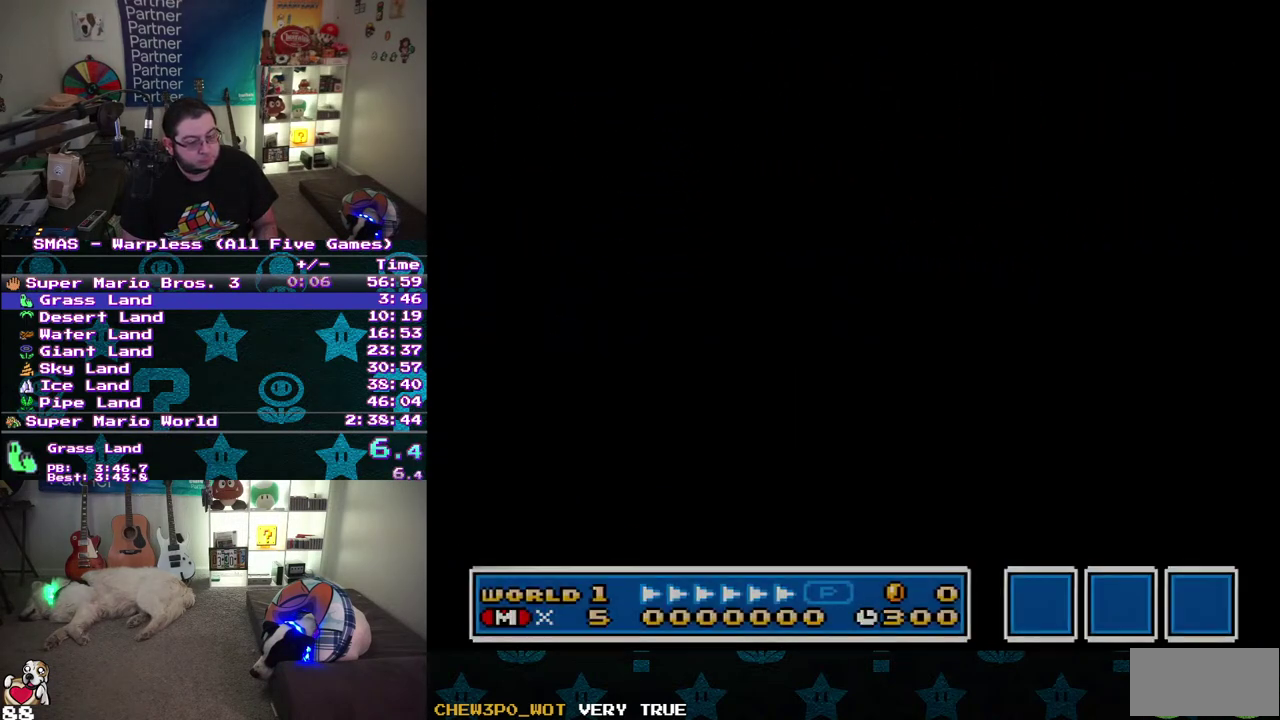
{"buttons": ["DPAD_RIGHT"], "events": []}
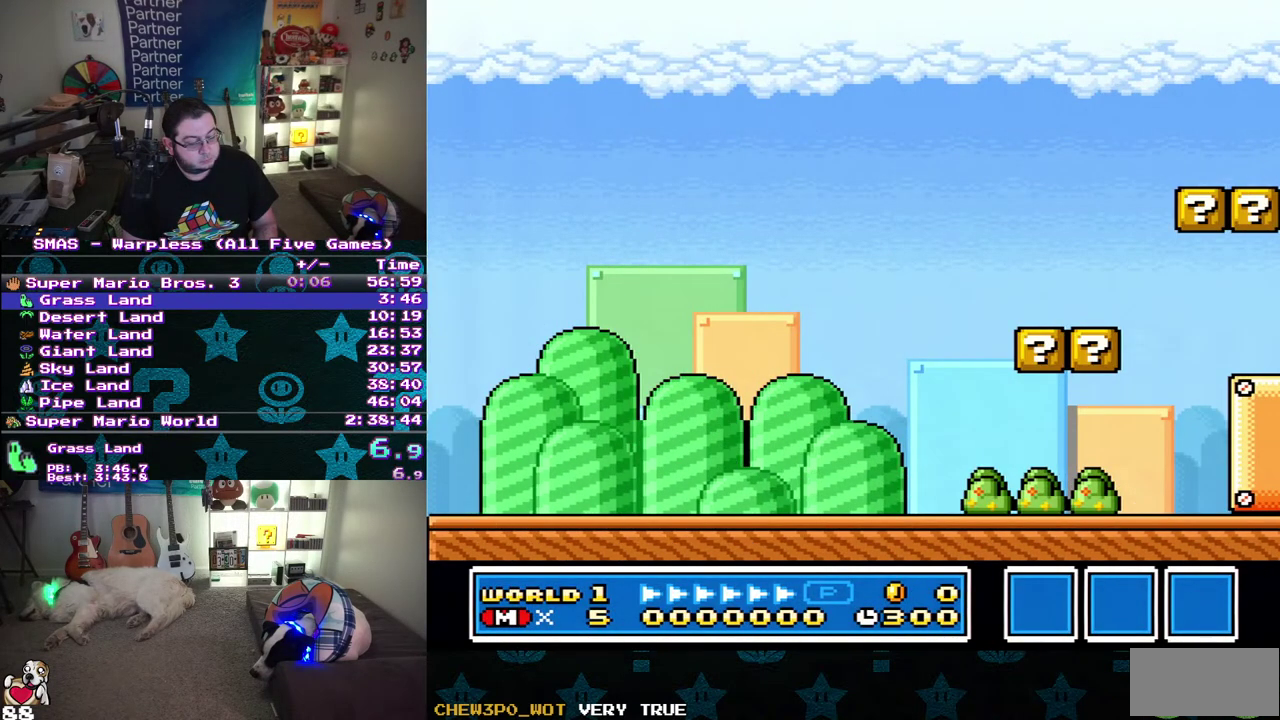
{"buttons": ["DPAD_RIGHT"], "events": []}
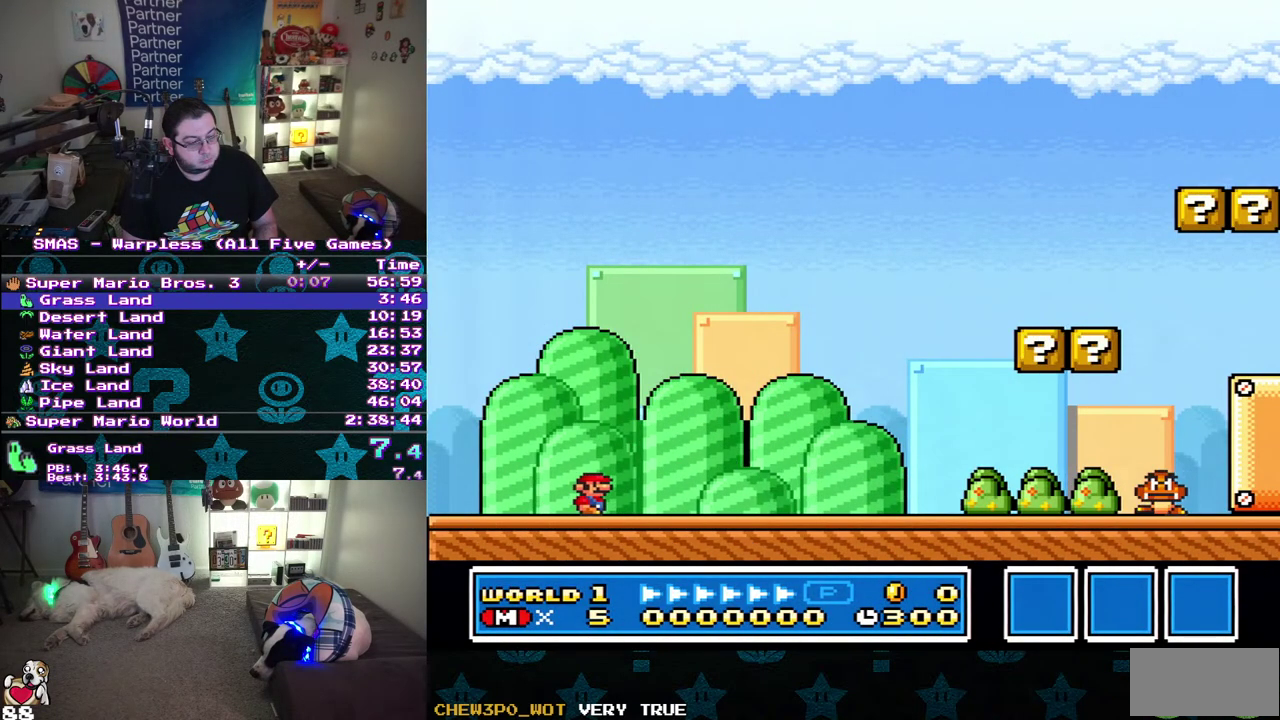
{"buttons": ["DPAD_RIGHT"], "events": []}
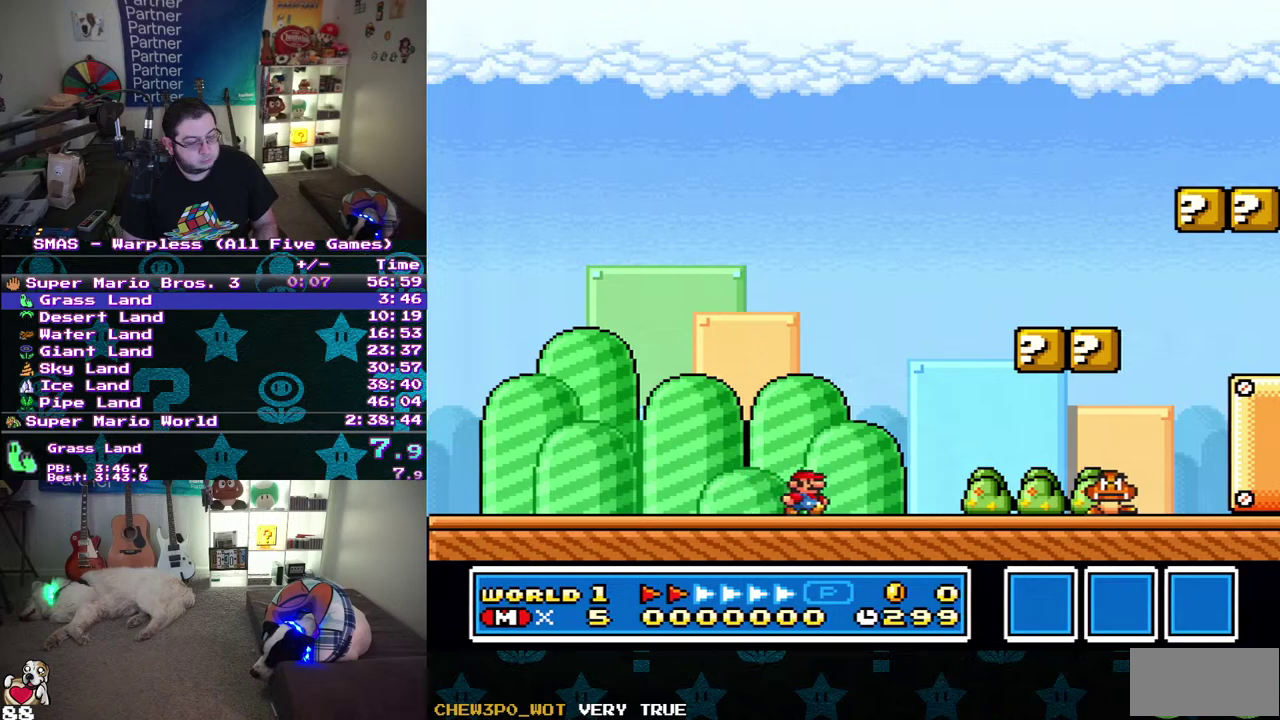
{"buttons": ["DPAD_RIGHT"], "events": []}
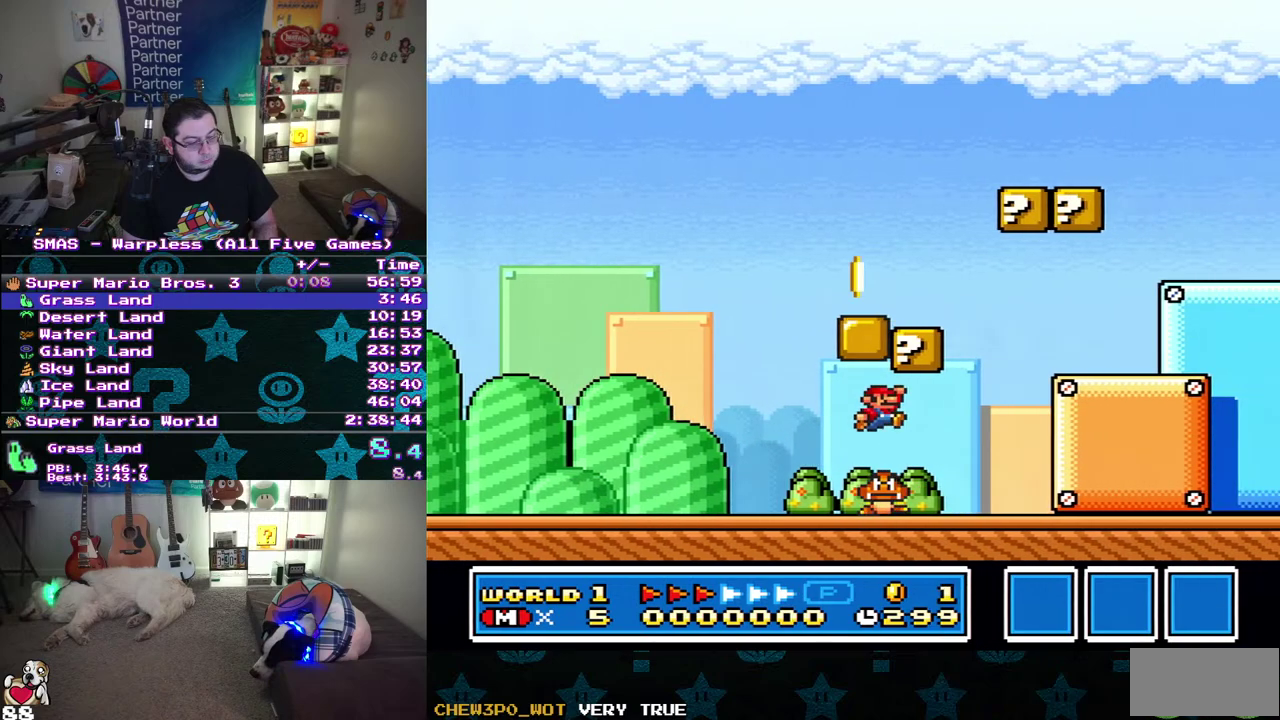
{"buttons": ["DPAD_RIGHT"], "events": []}
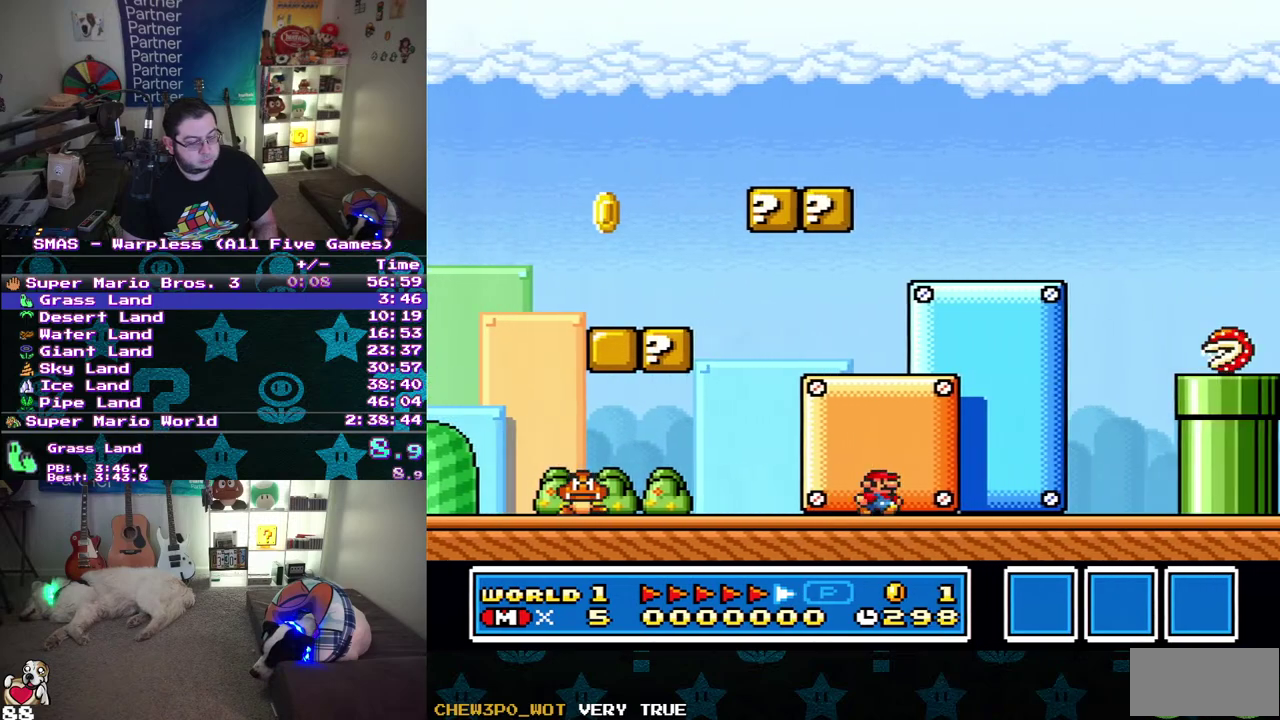
{"buttons": ["DPAD_RIGHT"], "events": [[217, "DPAD_UP", "down"], [250, "DPAD_LEFT", "down"], [250, "DPAD_RIGHT", "up"], [367, "DPAD_LEFT", "up"], [383, "DPAD_RIGHT", "down"], [383, "DPAD_UP", "up"]]}
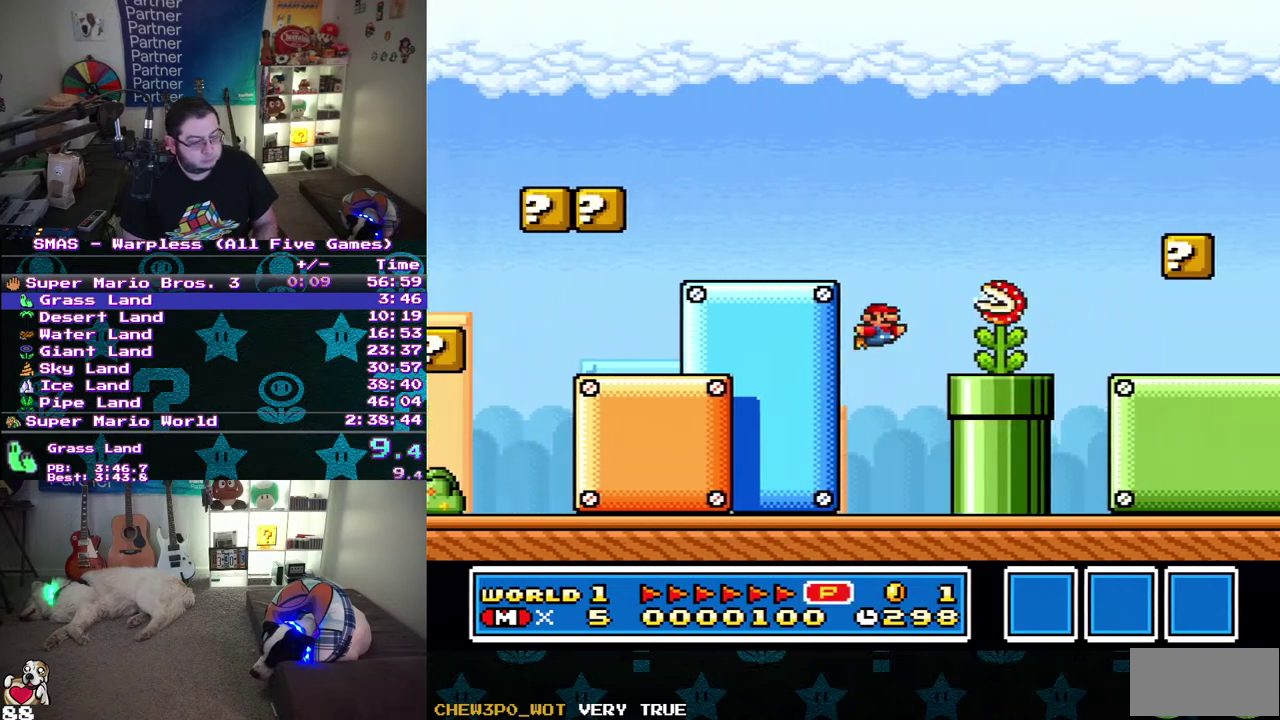
{"buttons": ["DPAD_RIGHT"], "events": []}
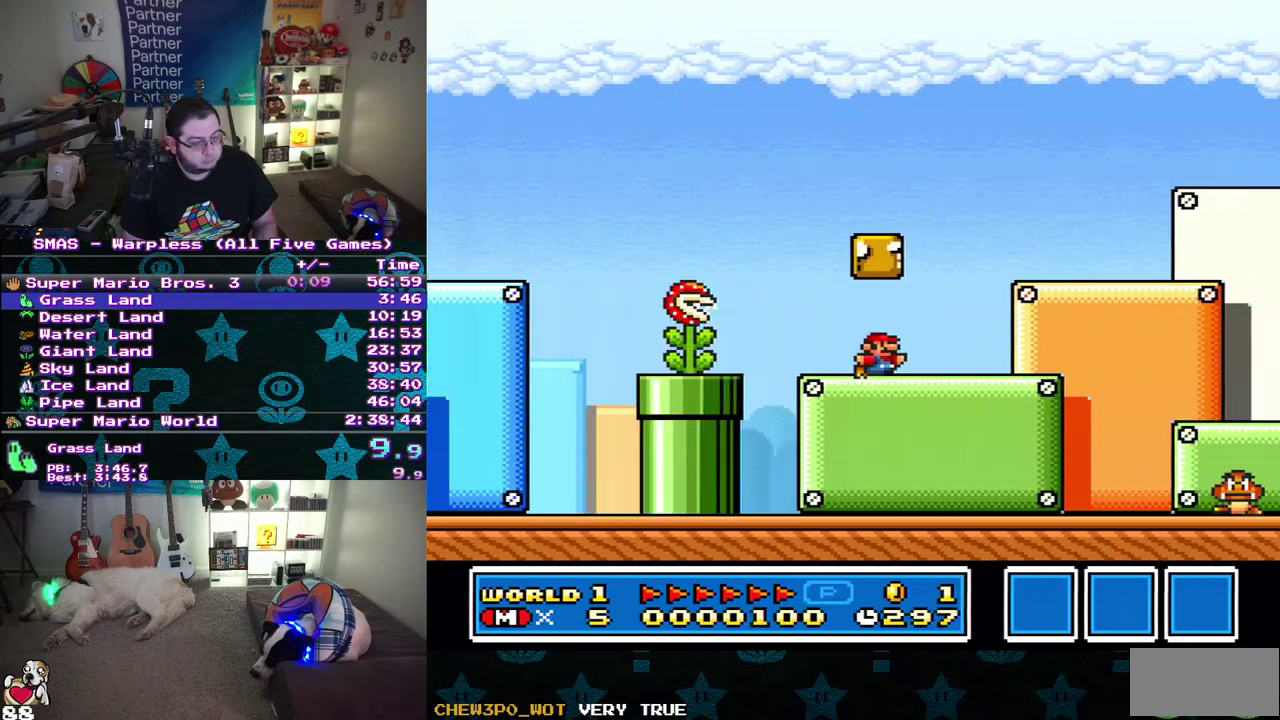
{"buttons": ["DPAD_RIGHT"], "events": []}